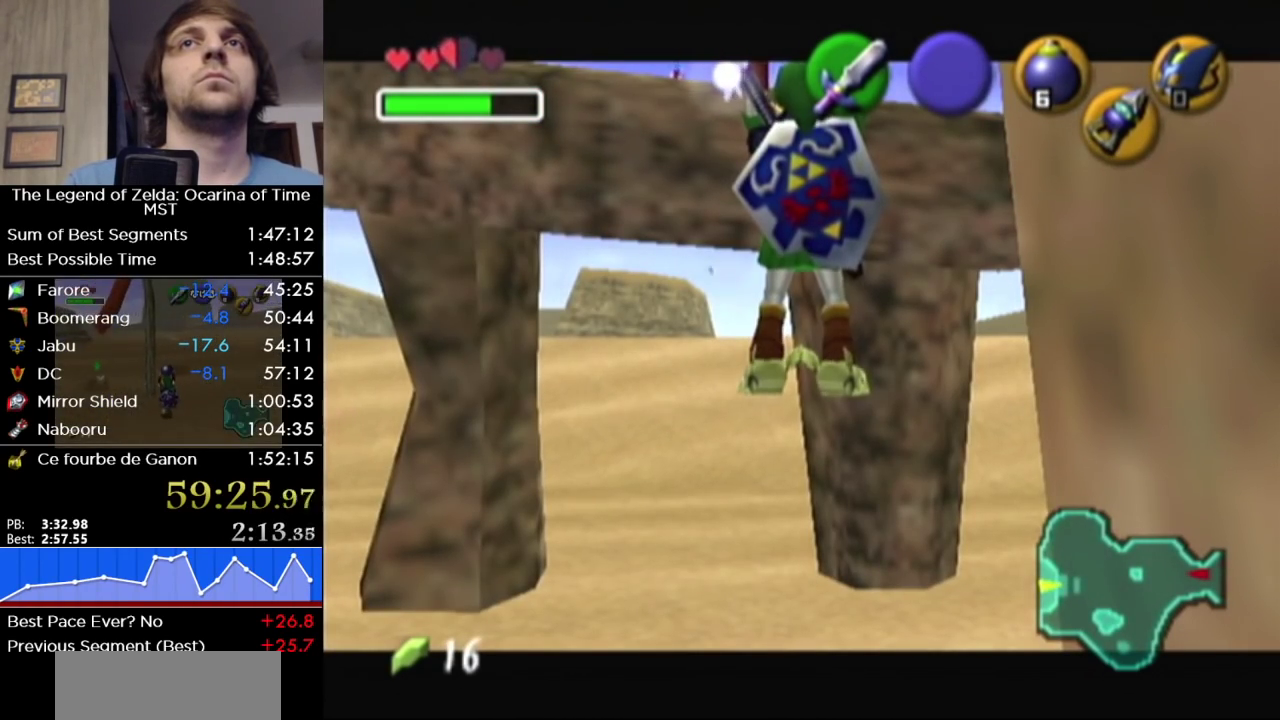
Gameplay with a controller (Nintendo layout); each line is a JSON object with the inputs held at the frame after it. "events" lists button and stick changes between this image and that frame as [ms after this image, input, new state], when the widget could be followed in between. Not read: L3 R3.
{"buttons": [], "left_stick": "down", "right_stick": "center", "events": []}
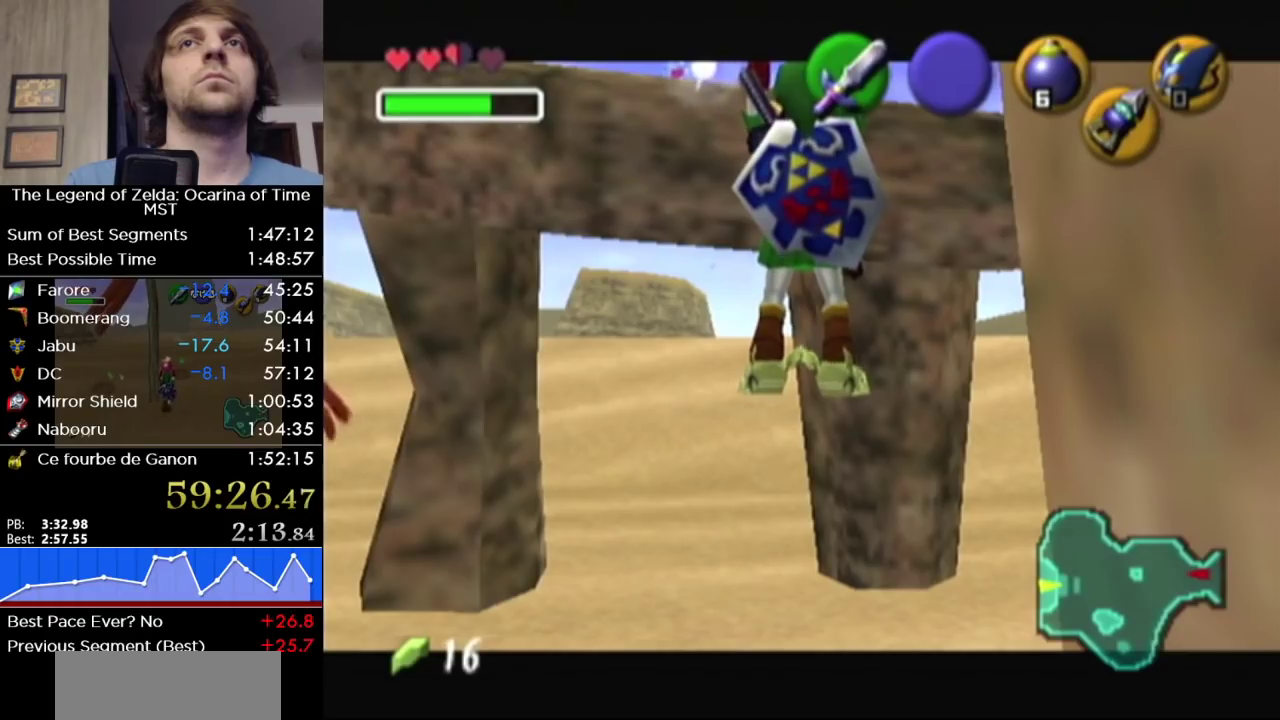
{"buttons": [], "left_stick": "down", "right_stick": "center", "events": []}
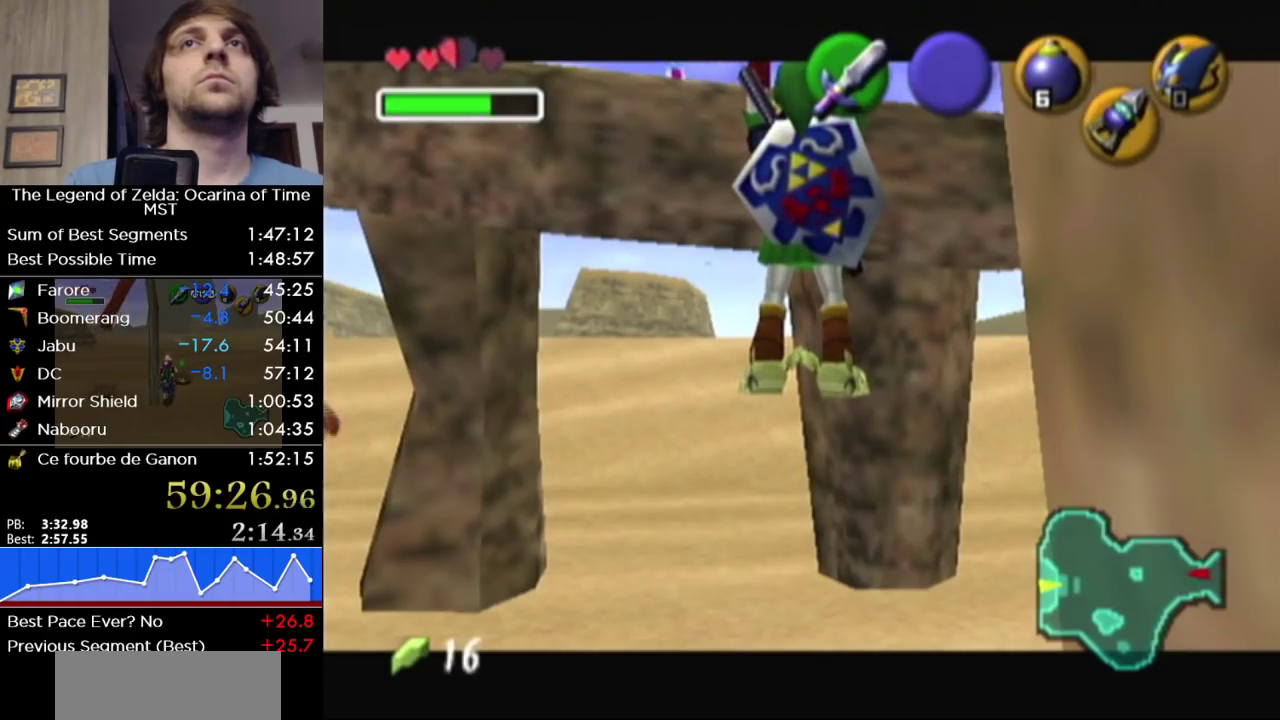
{"buttons": ["A", "R1"], "left_stick": "down", "right_stick": "center", "events": [[383, "R1", "down"], [433, "A", "down"]]}
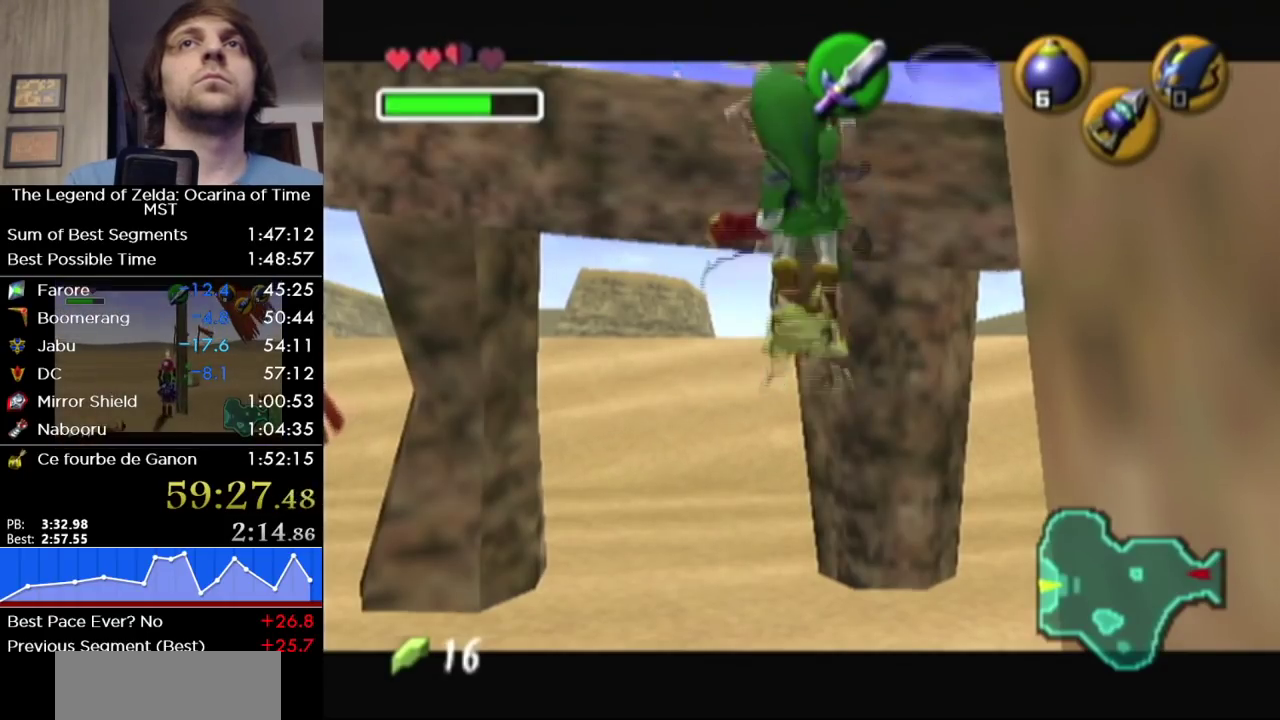
{"buttons": ["A", "R1"], "left_stick": "down", "right_stick": "center", "events": []}
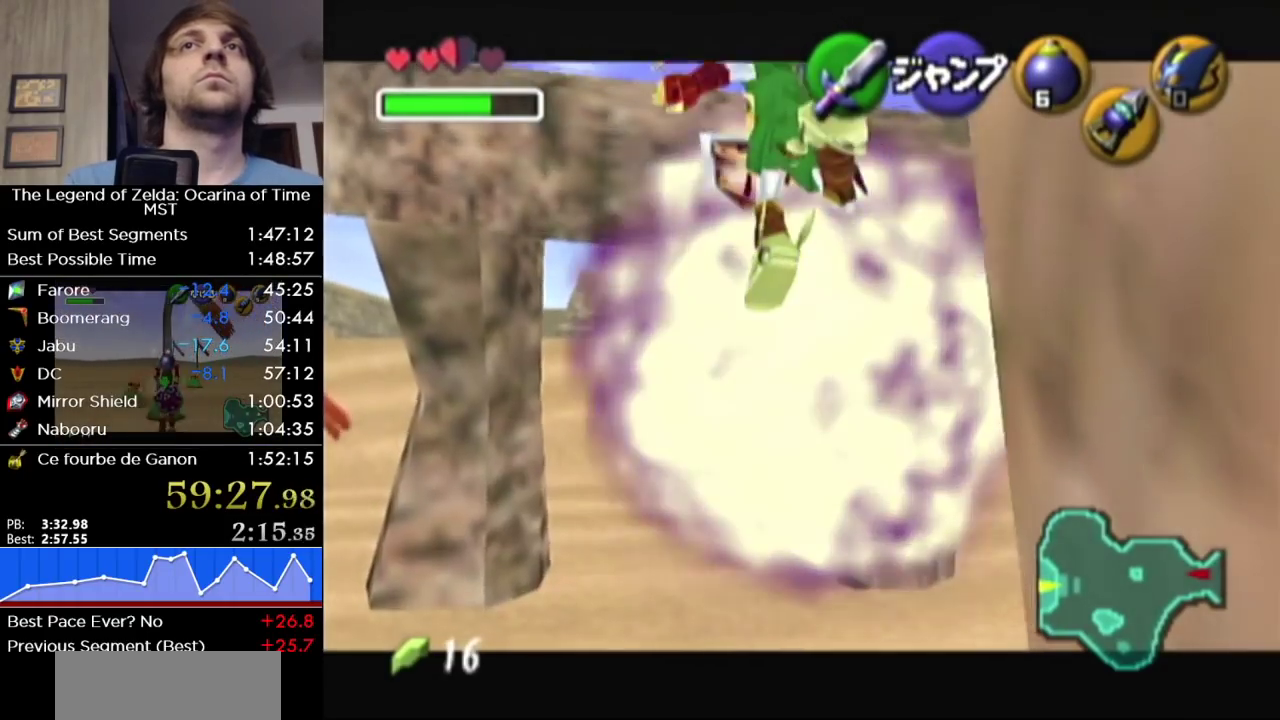
{"buttons": [], "left_stick": "center", "right_stick": "center", "events": [[250, "left_stick", "center"], [283, "A", "up"], [283, "R1", "up"]]}
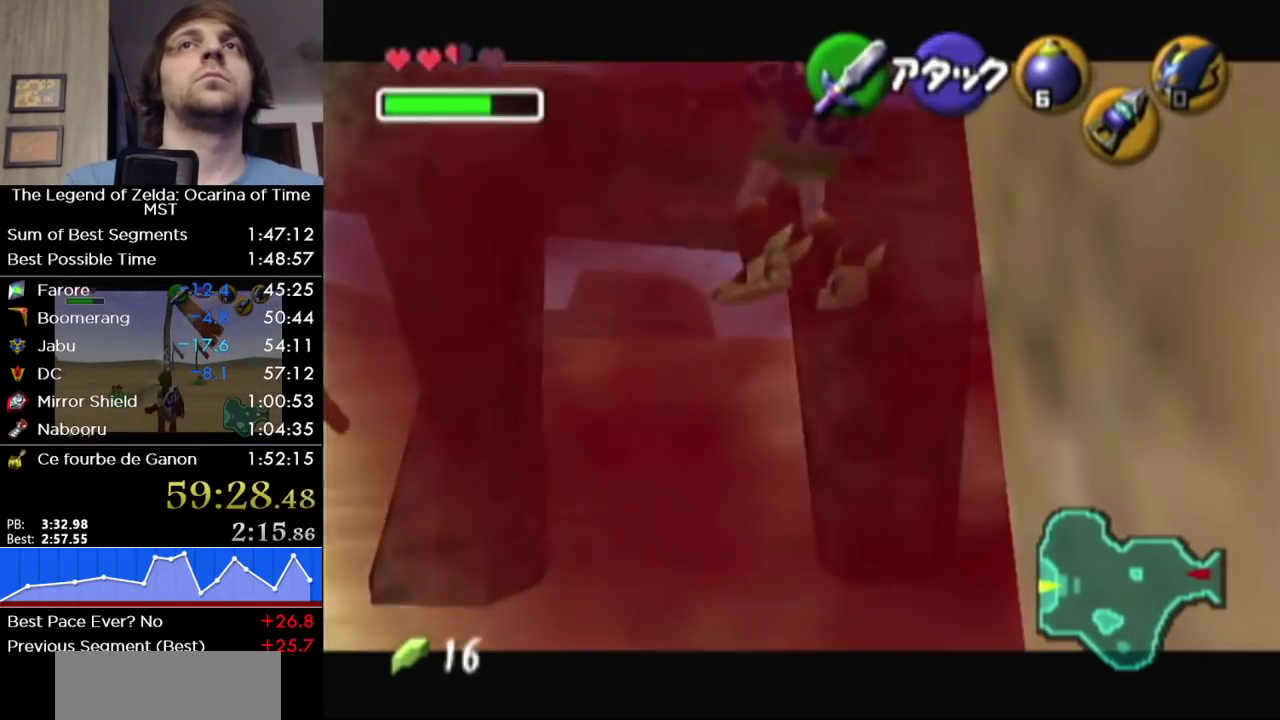
{"buttons": [], "left_stick": "down", "right_stick": "center", "events": [[67, "Y", "down"], [167, "Y", "up"], [167, "left_stick", "down"]]}
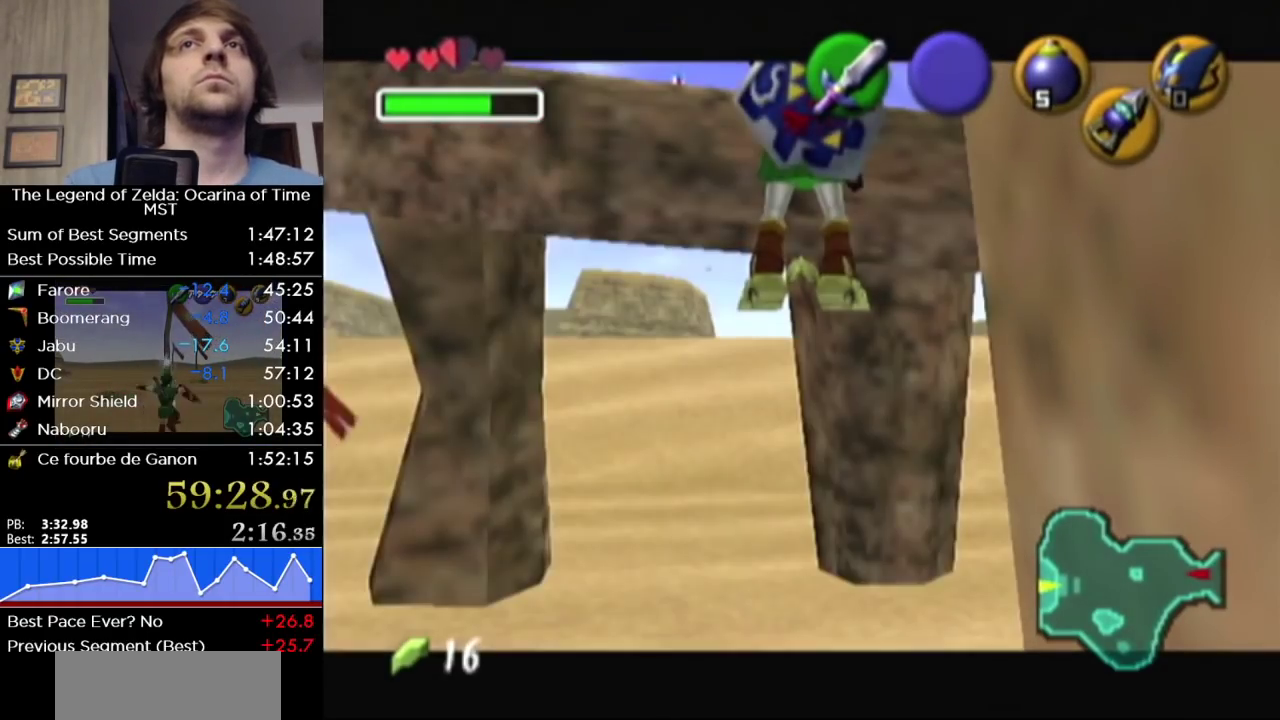
{"buttons": [], "left_stick": "down", "right_stick": "center", "events": []}
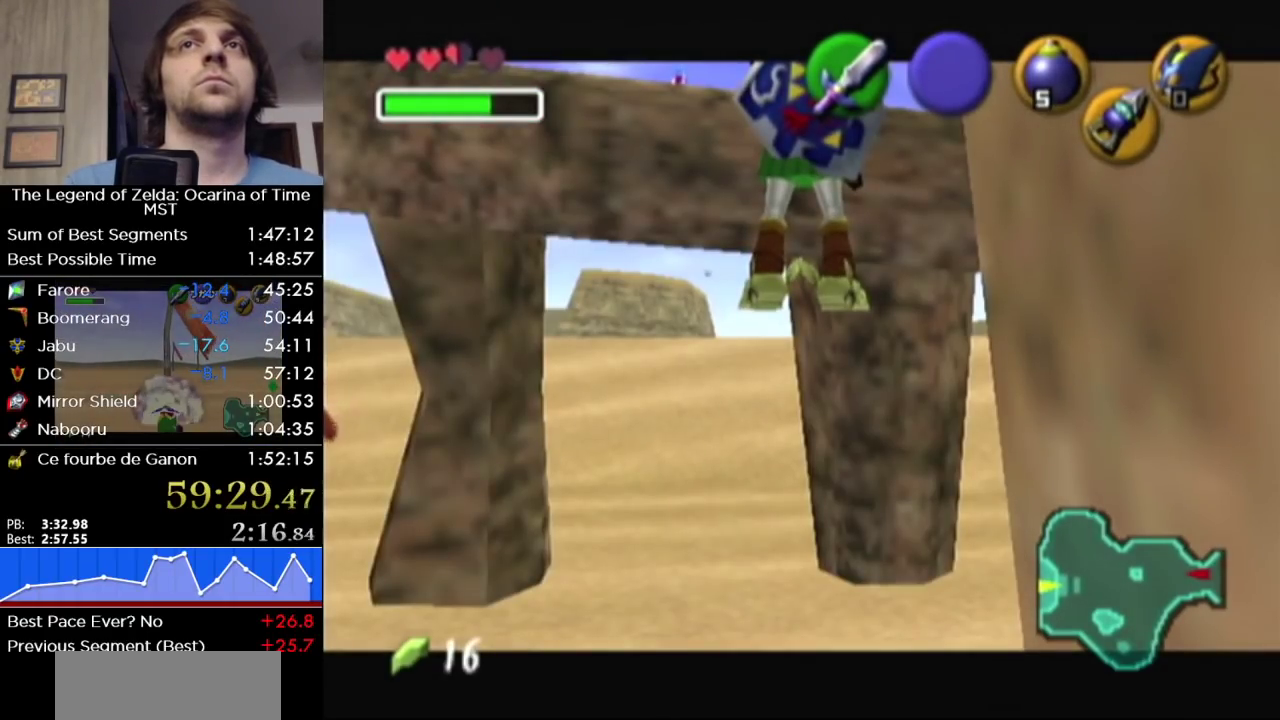
{"buttons": [], "left_stick": "down", "right_stick": "center", "events": []}
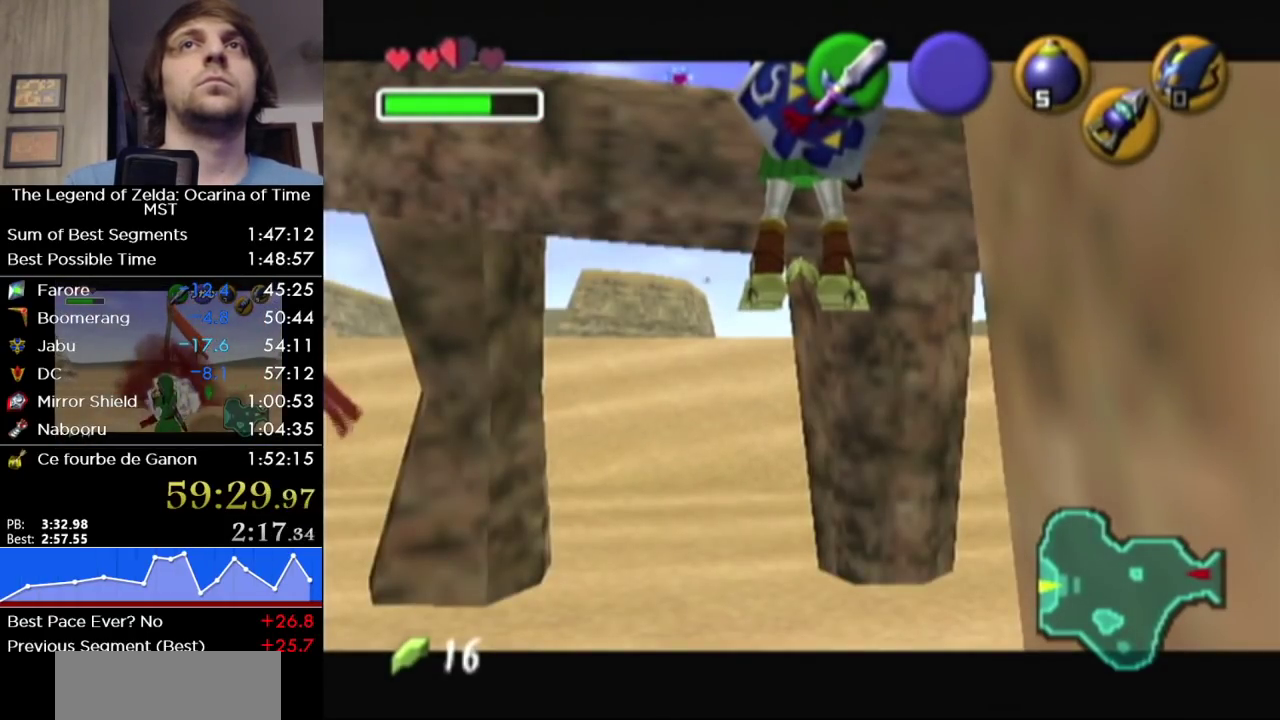
{"buttons": [], "left_stick": "down", "right_stick": "center", "events": []}
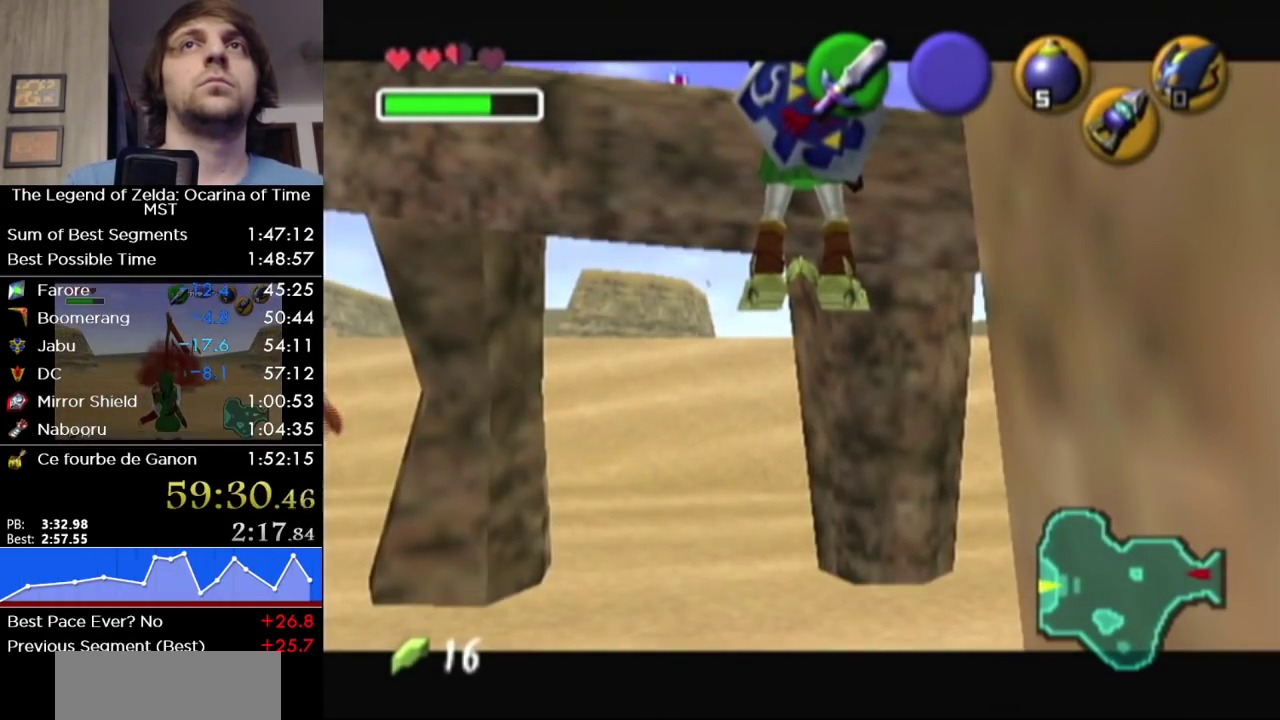
{"buttons": [], "left_stick": "down", "right_stick": "center", "events": []}
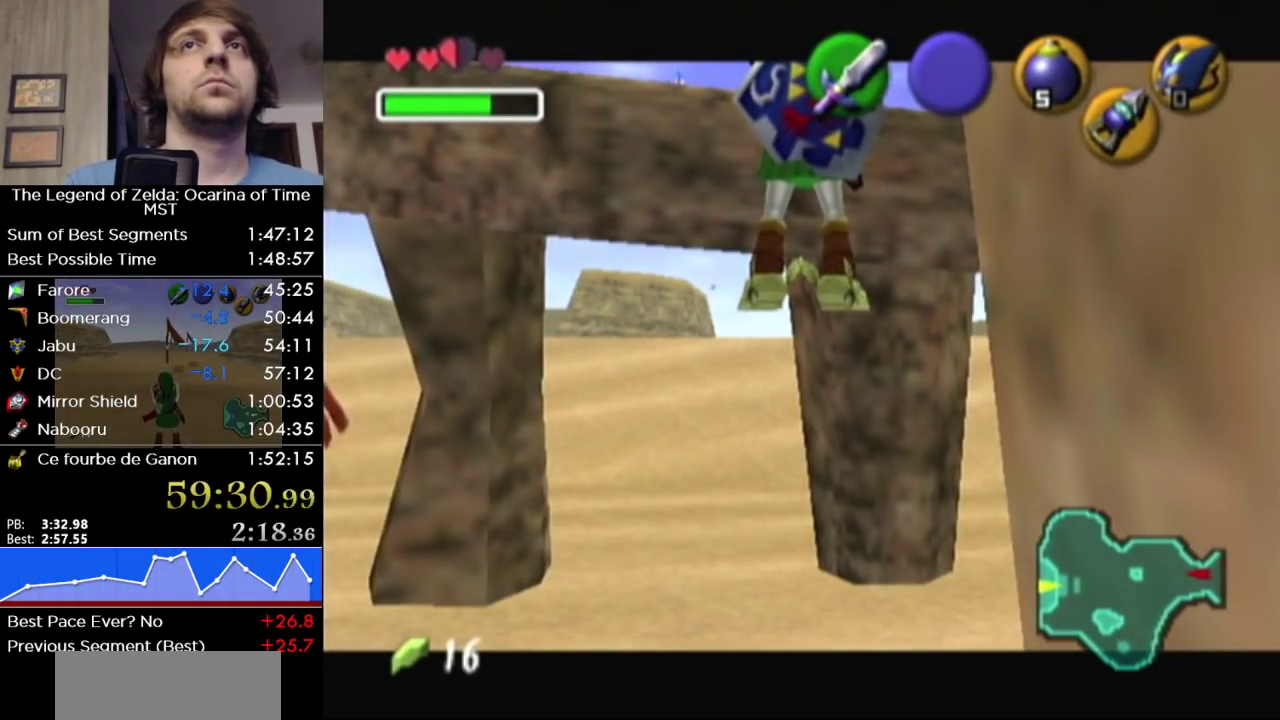
{"buttons": [], "left_stick": "down", "right_stick": "center", "events": []}
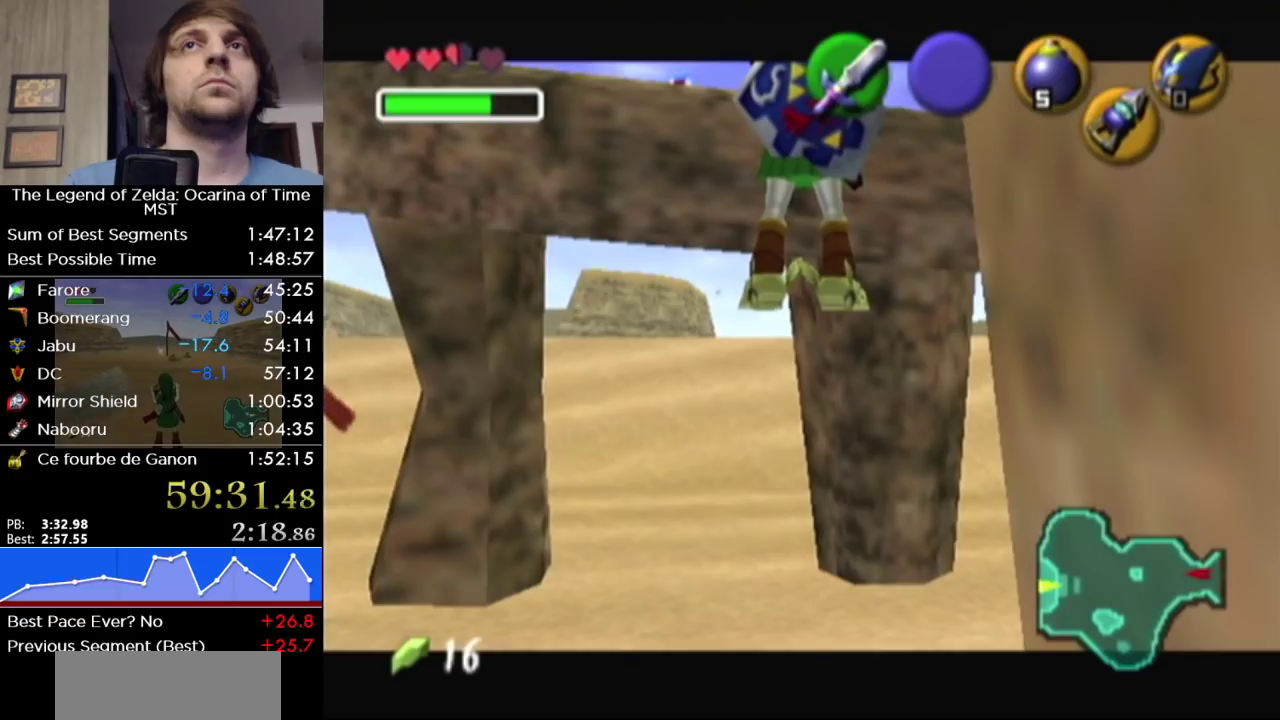
{"buttons": ["A", "R1"], "left_stick": "down", "right_stick": "center", "events": [[283, "R1", "down"], [317, "A", "down"]]}
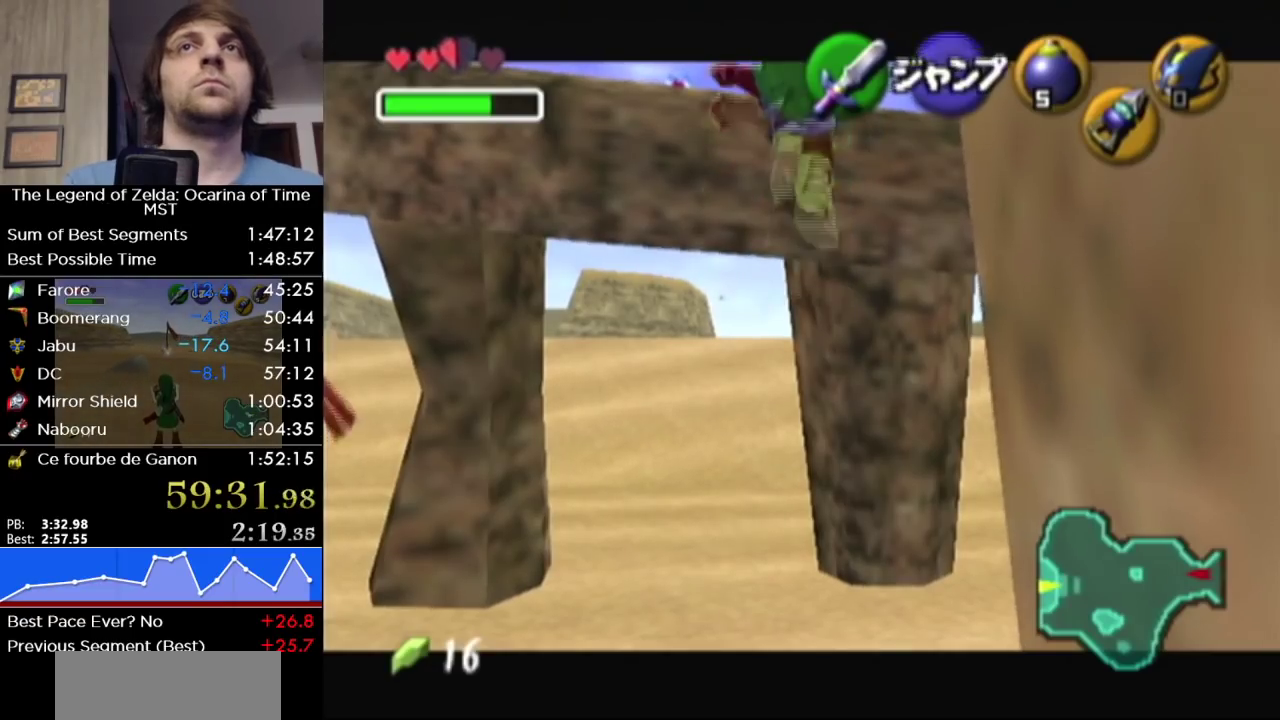
{"buttons": ["A", "R1"], "left_stick": "down", "right_stick": "center", "events": []}
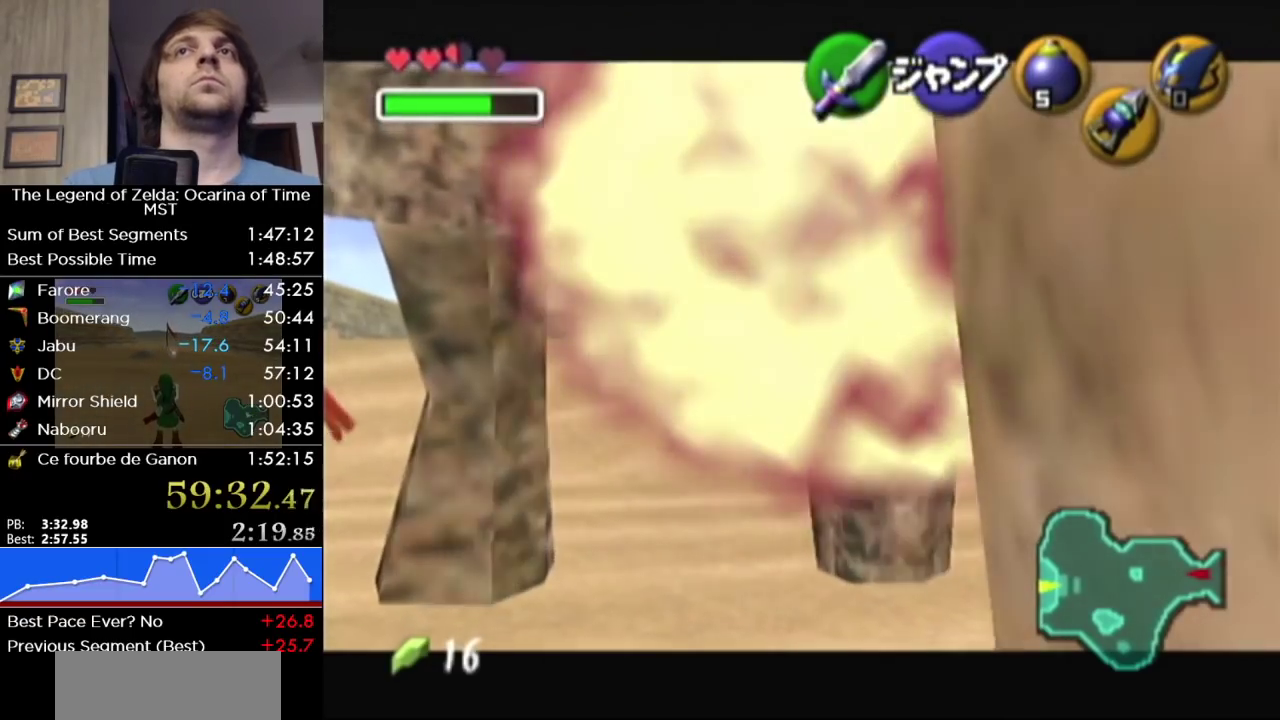
{"buttons": ["Y"], "left_stick": "center", "right_stick": "center", "events": [[133, "left_stick", "center"], [167, "A", "up"], [167, "R1", "up"], [417, "Y", "down"]]}
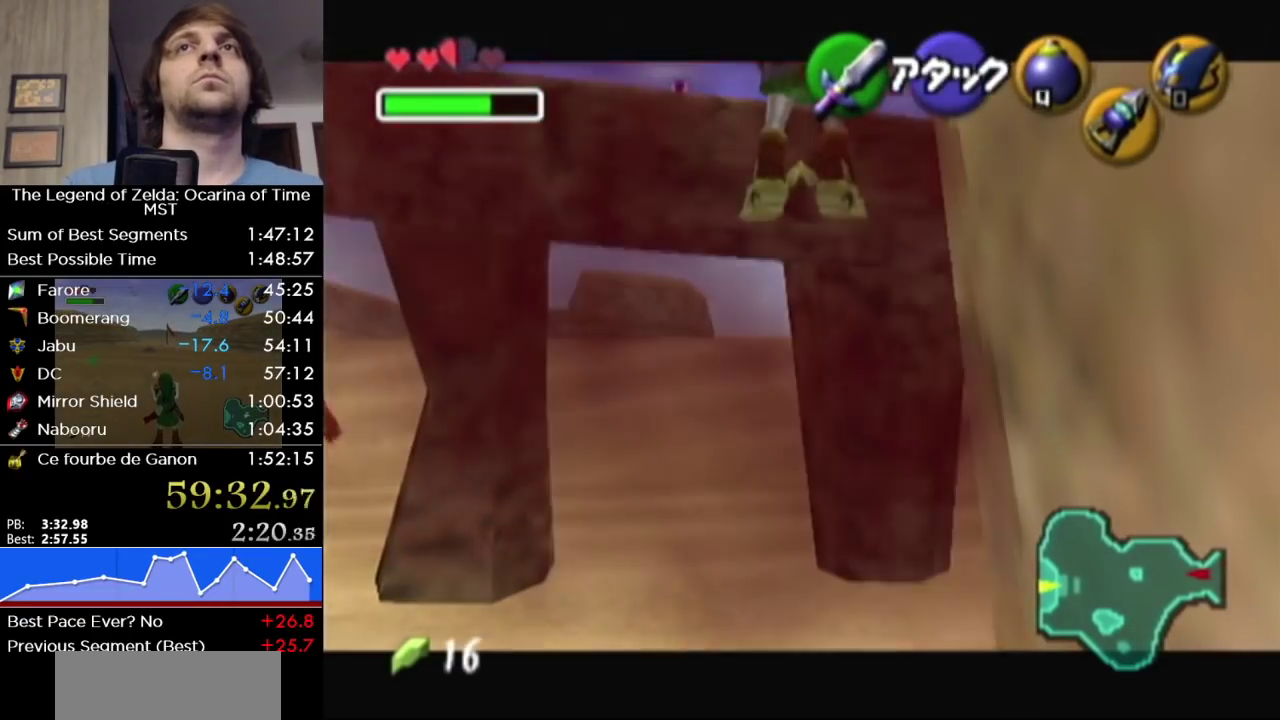
{"buttons": [], "left_stick": "down", "right_stick": "center", "events": [[33, "Y", "up"], [67, "left_stick", "down"]]}
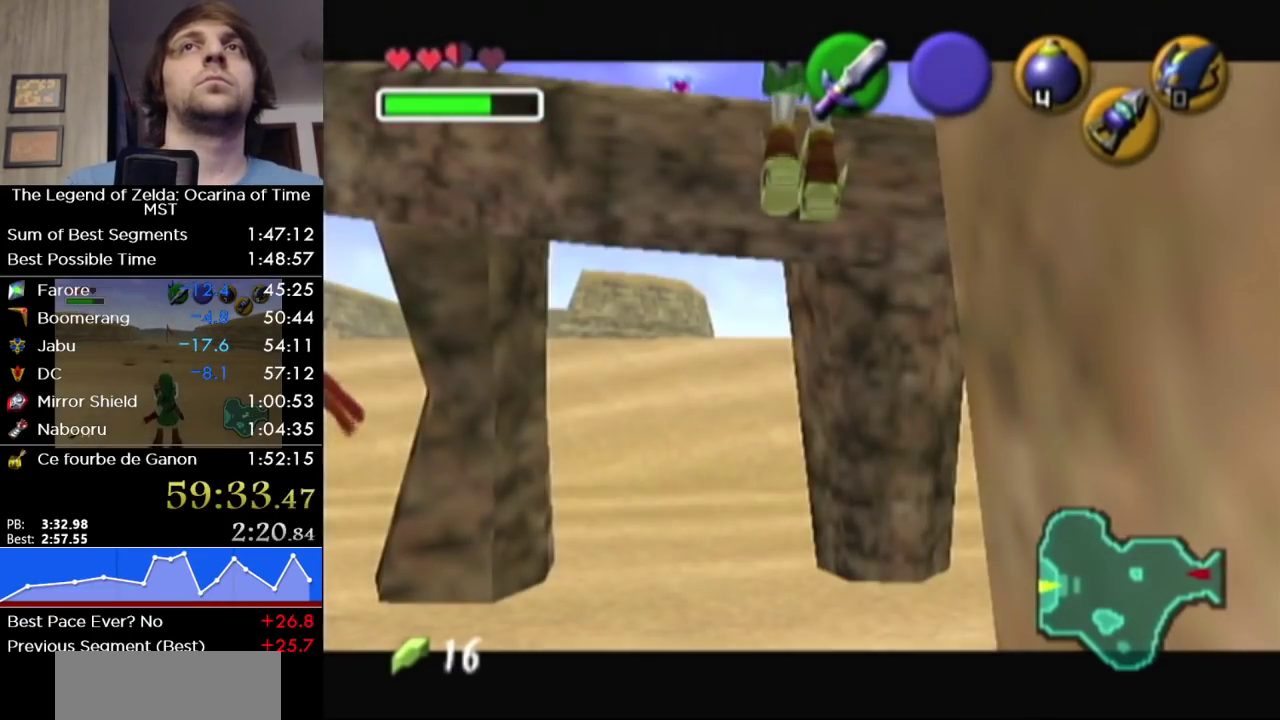
{"buttons": [], "left_stick": "center", "right_stick": "center", "events": [[200, "left_stick", "center"]]}
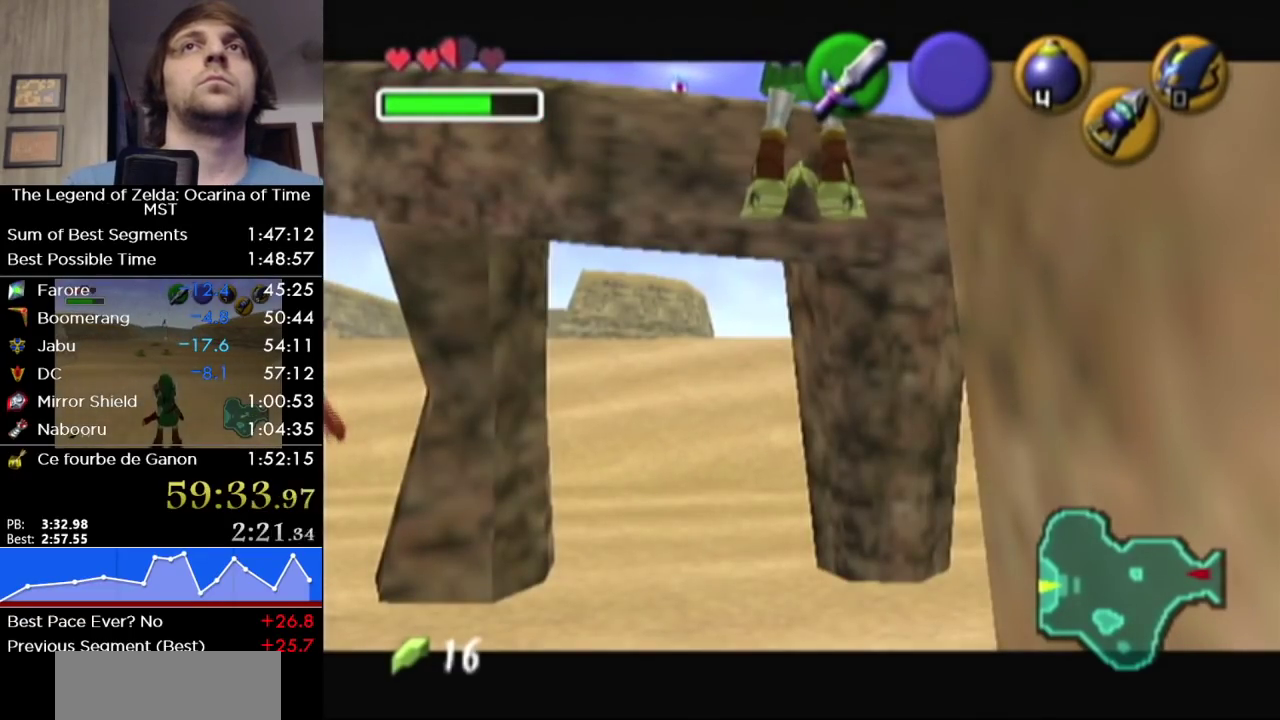
{"buttons": [], "left_stick": "down", "right_stick": "center", "events": [[133, "left_stick", "down"]]}
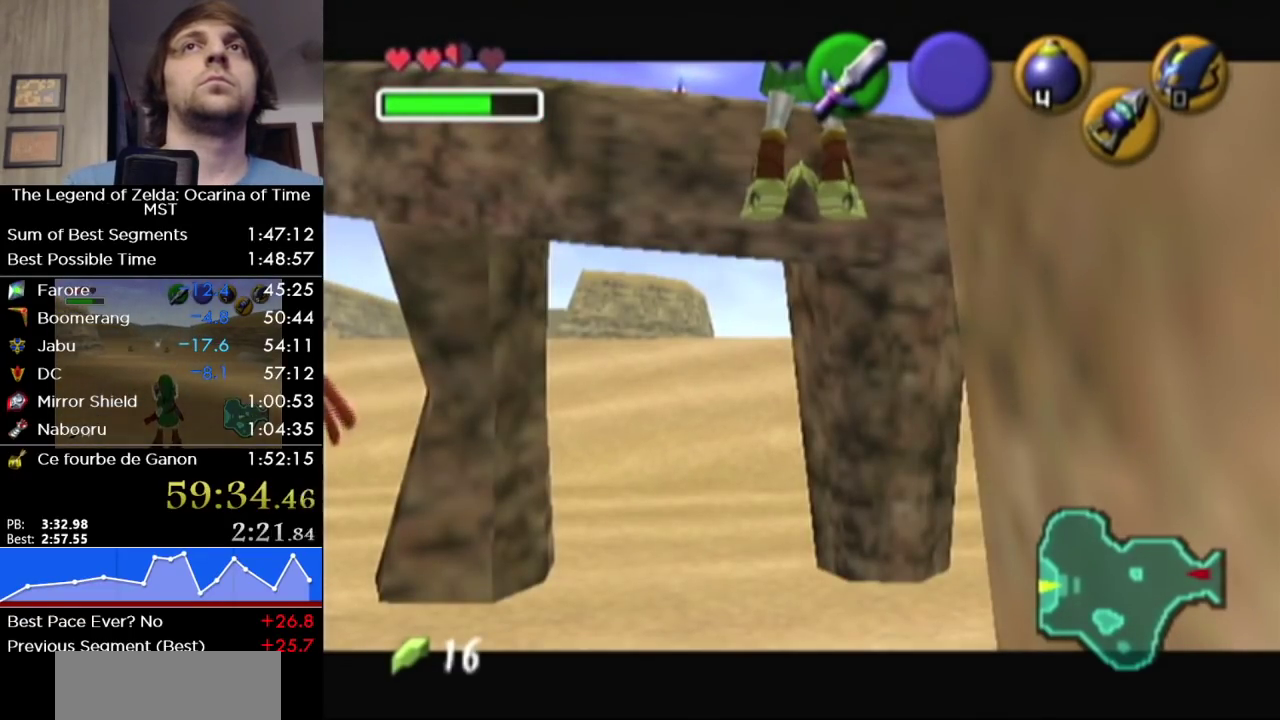
{"buttons": [], "left_stick": "down", "right_stick": "center", "events": []}
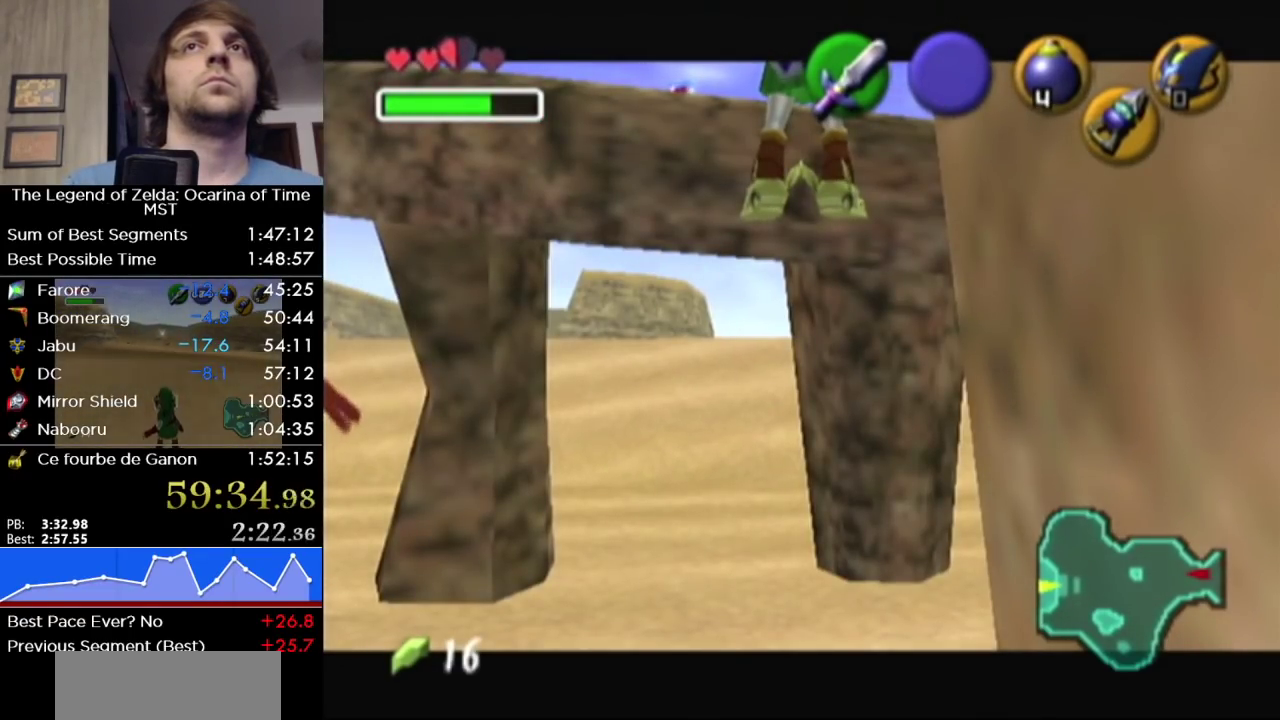
{"buttons": [], "left_stick": "down", "right_stick": "center", "events": []}
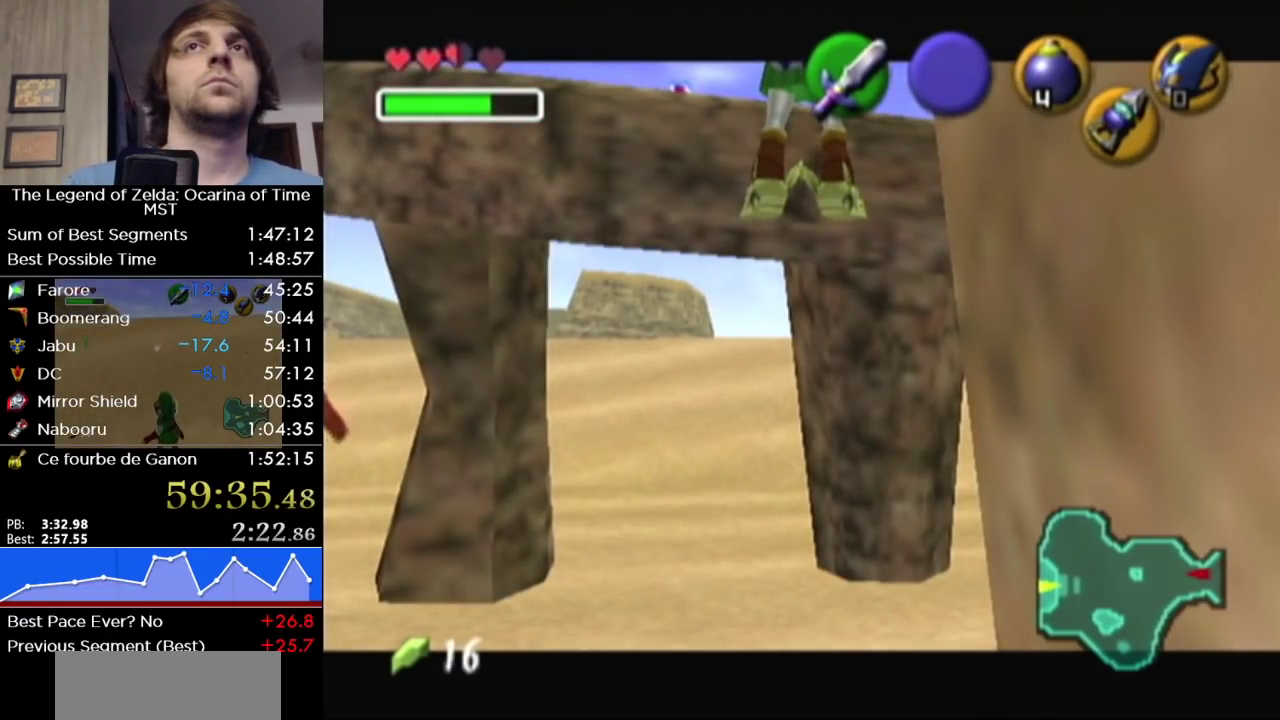
{"buttons": [], "left_stick": "down", "right_stick": "center", "events": []}
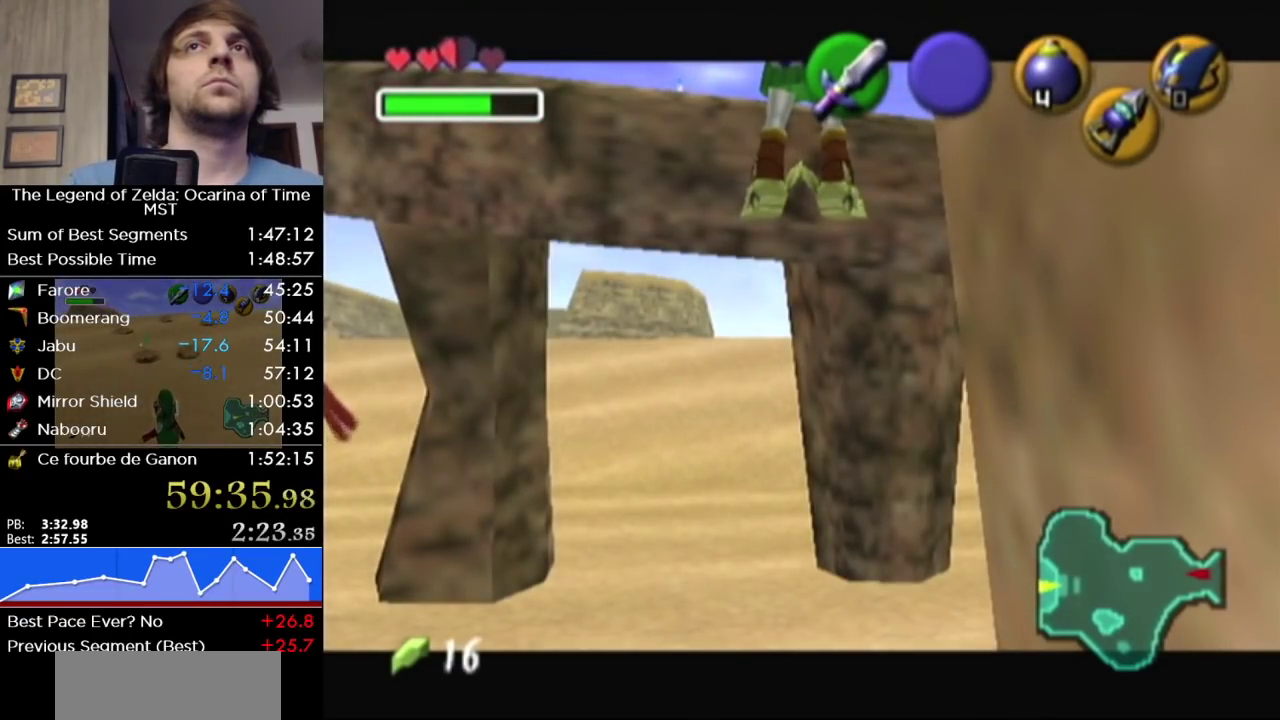
{"buttons": ["A", "R1"], "left_stick": "down", "right_stick": "center", "events": [[67, "R1", "down"], [100, "A", "down"]]}
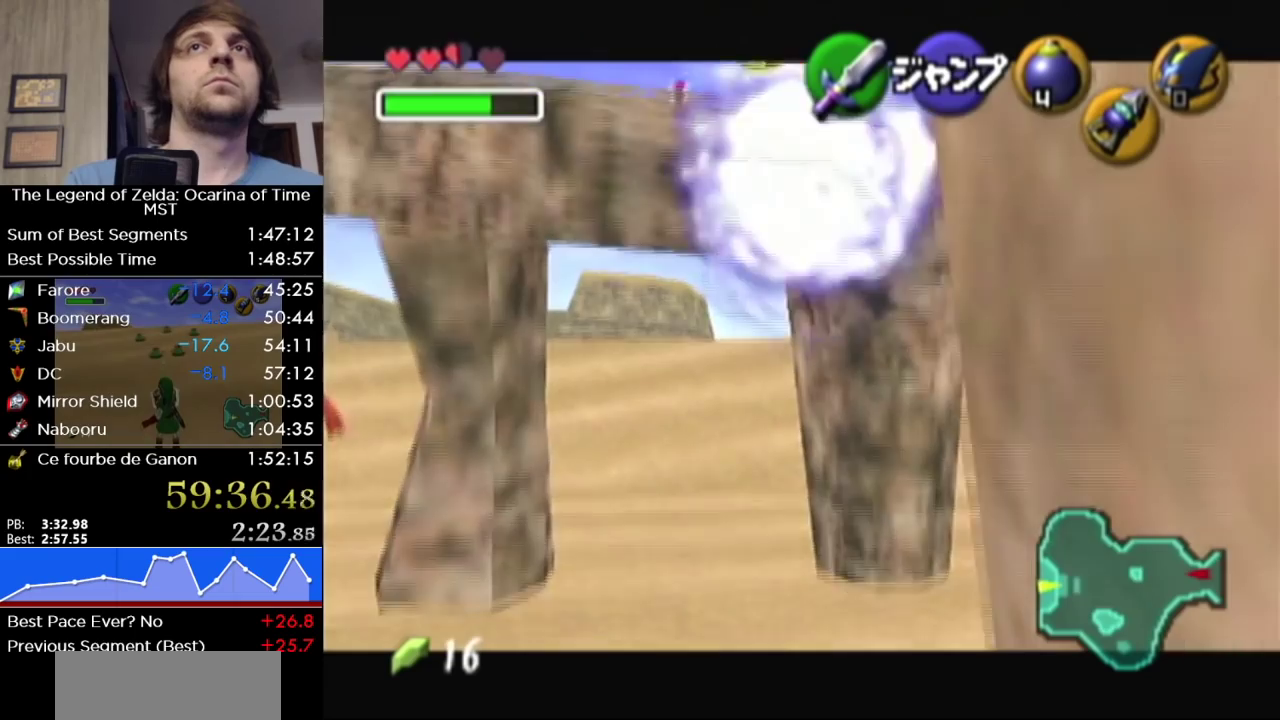
{"buttons": ["A", "R1"], "left_stick": "down", "right_stick": "center", "events": []}
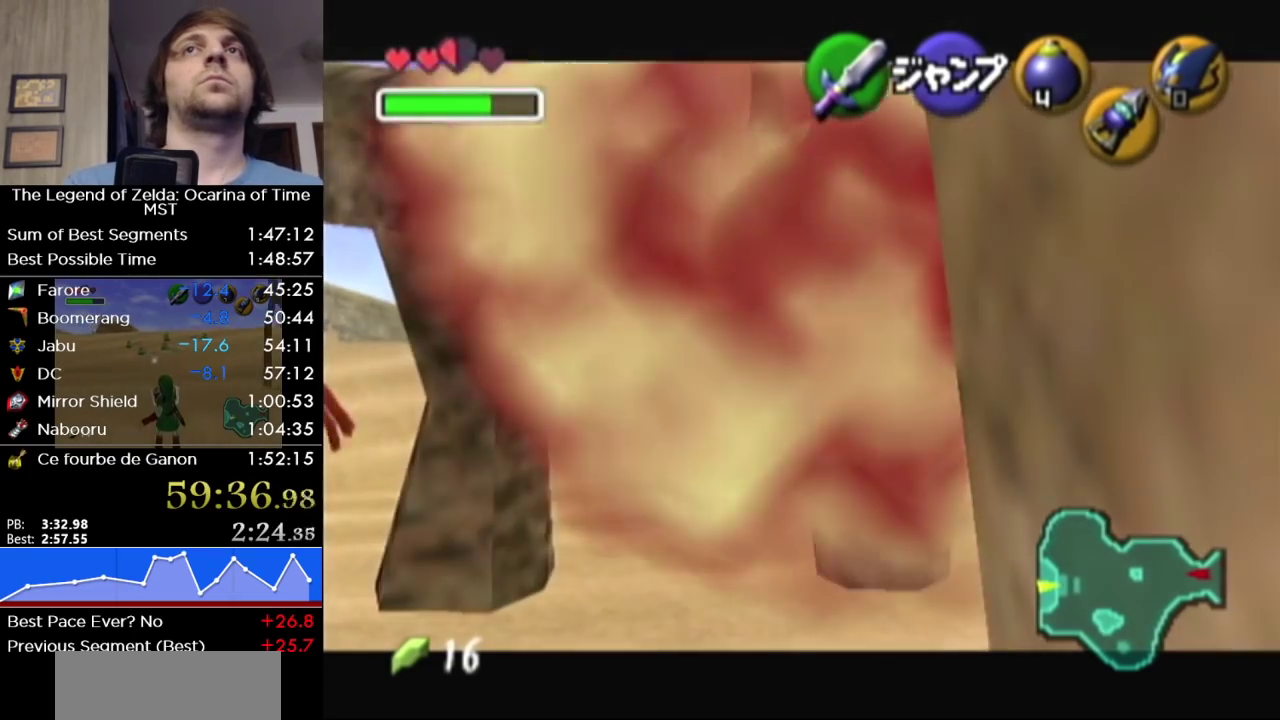
{"buttons": [], "left_stick": "center", "right_stick": "center", "events": [[67, "left_stick", "center"], [167, "A", "up"], [167, "R1", "up"], [383, "X", "down"], [500, "X", "up"]]}
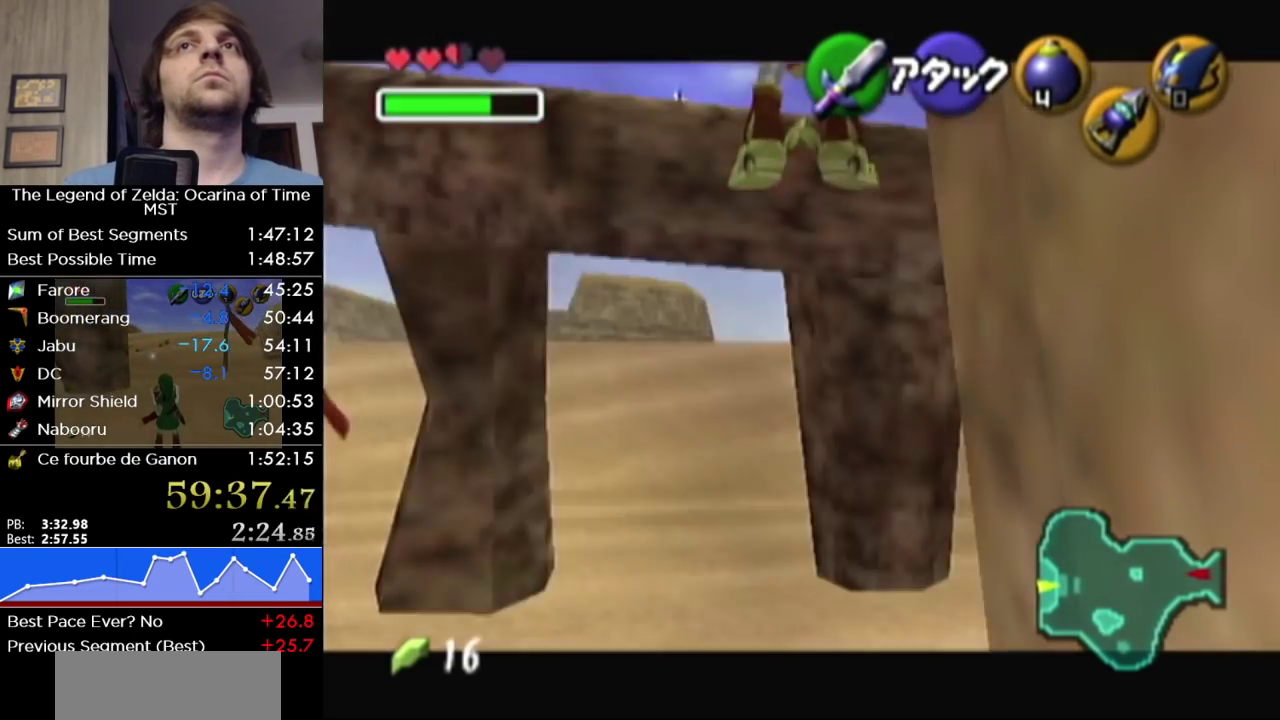
{"buttons": [], "left_stick": "center", "right_stick": "center", "events": [[183, "A", "down"], [283, "A", "up"]]}
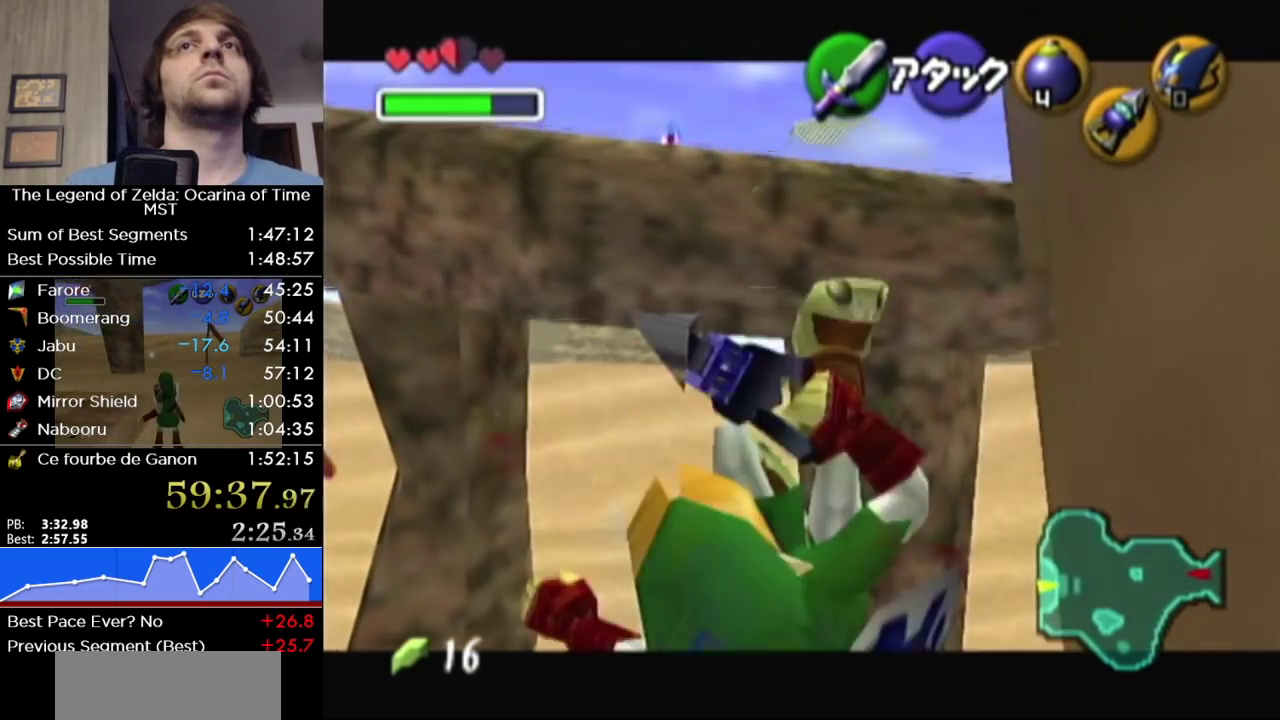
{"buttons": [], "left_stick": "center", "right_stick": "center", "events": []}
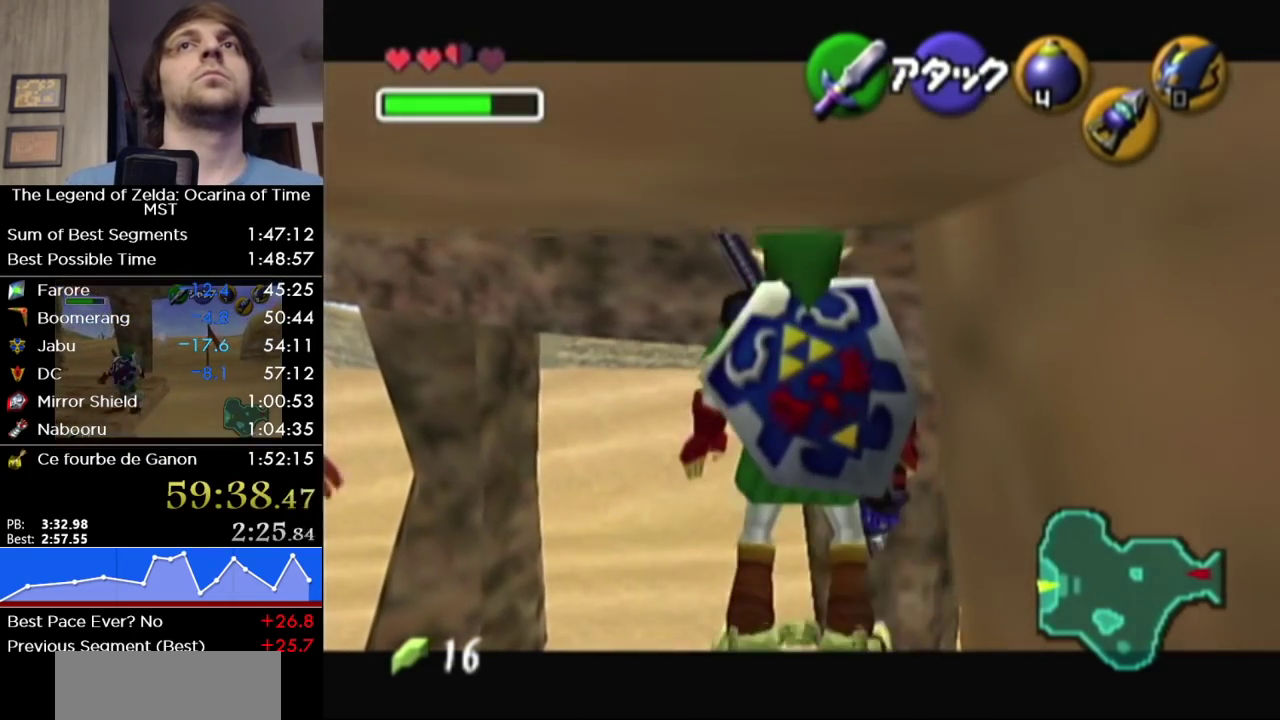
{"buttons": [], "left_stick": "center", "right_stick": "center", "events": []}
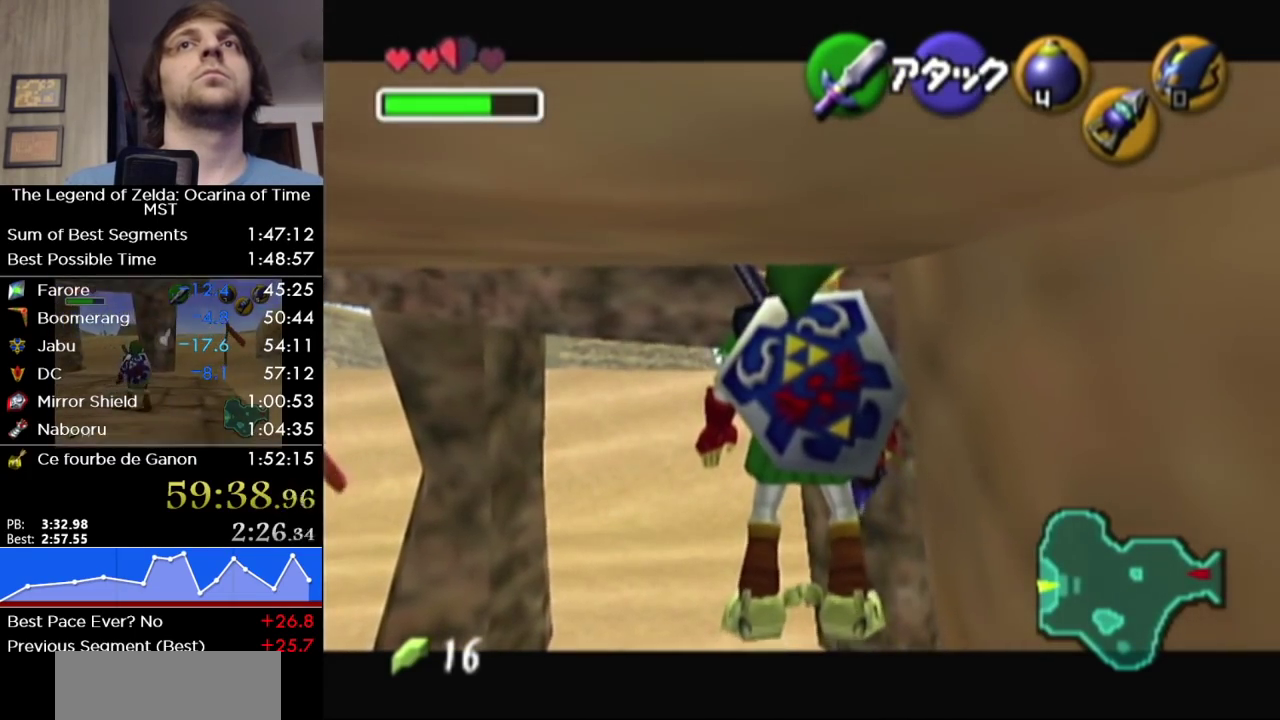
{"buttons": [], "left_stick": "center", "right_stick": "center", "events": []}
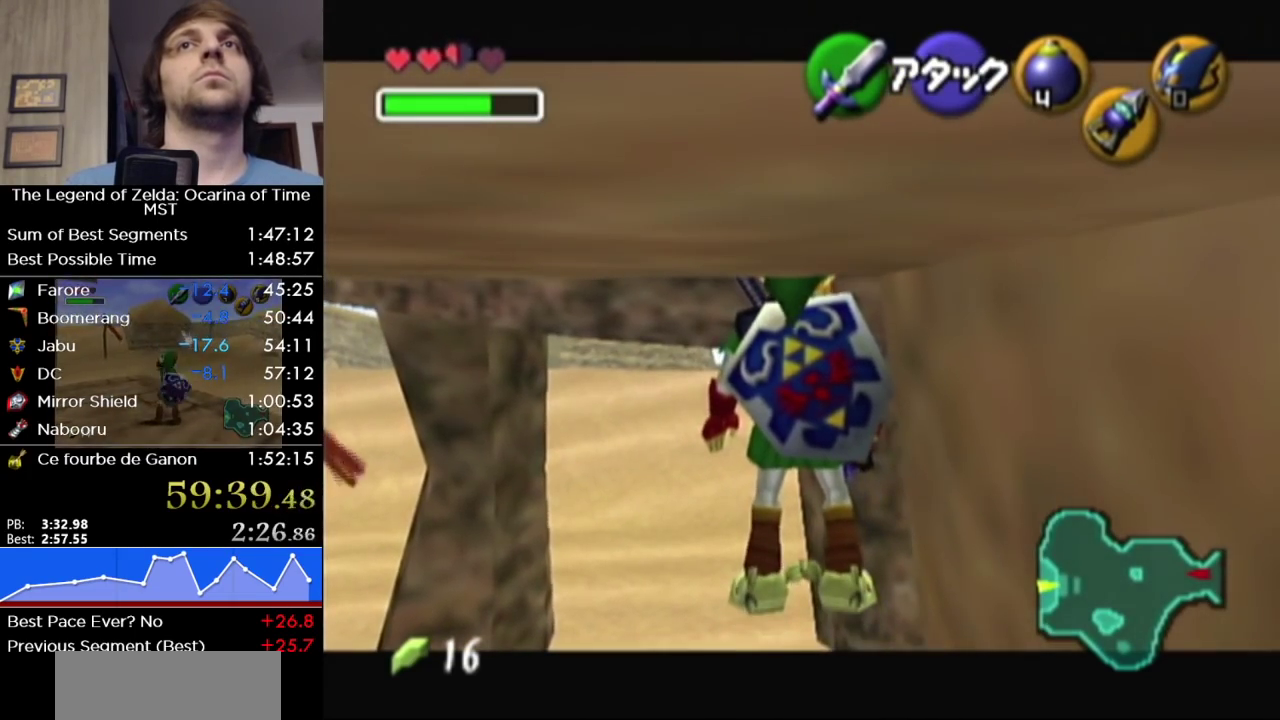
{"buttons": [], "left_stick": "down", "right_stick": "center", "events": [[183, "X", "down"], [283, "X", "up"], [317, "left_stick", "down"]]}